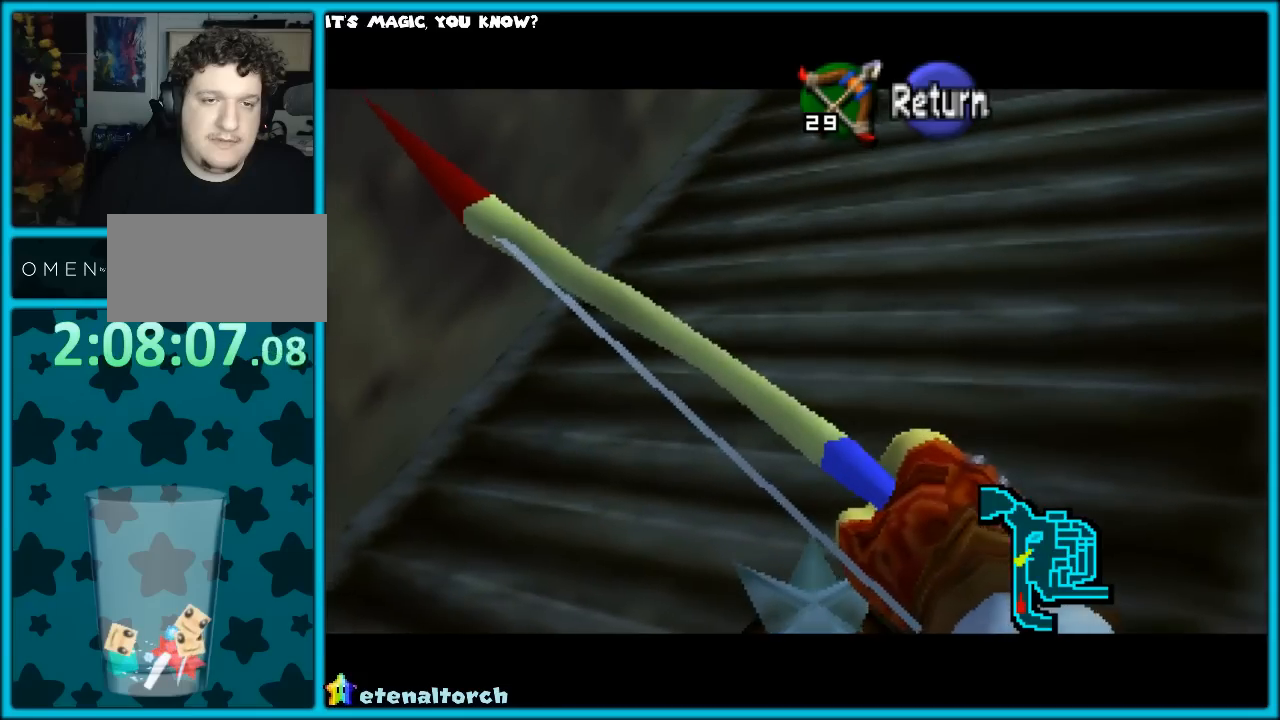
Gameplay with a controller (Nintendo layout); each line is a JSON object with the inputs held at the frame after it. "events" lists button and stick changes between this image and that frame as [ms after this image, input, new state], when the widget could be followed in between. Not read: L1 L3 R3.
{"buttons": [], "left_stick": "center", "events": [[17, "B", "up"], [317, "Z", "down"], [467, "Z", "up"]]}
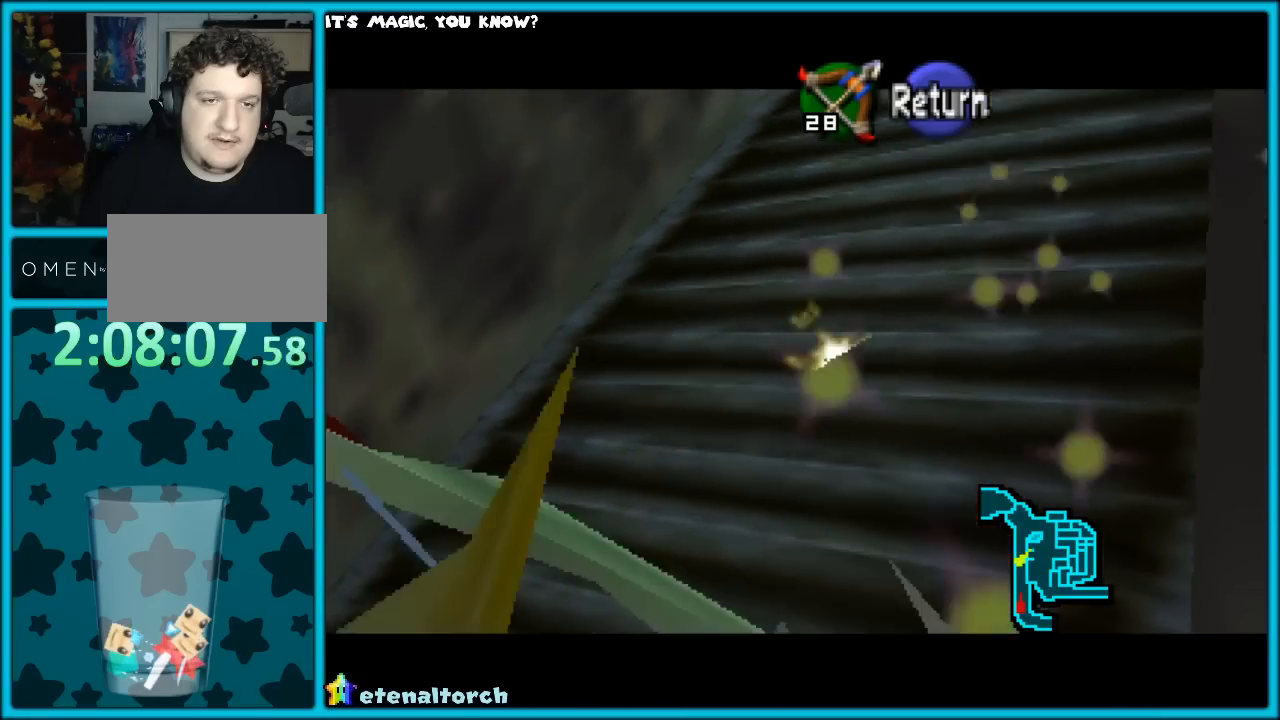
{"buttons": [], "left_stick": "center", "events": [[117, "A", "down"], [250, "A", "up"], [317, "A", "down"], [433, "A", "up"]]}
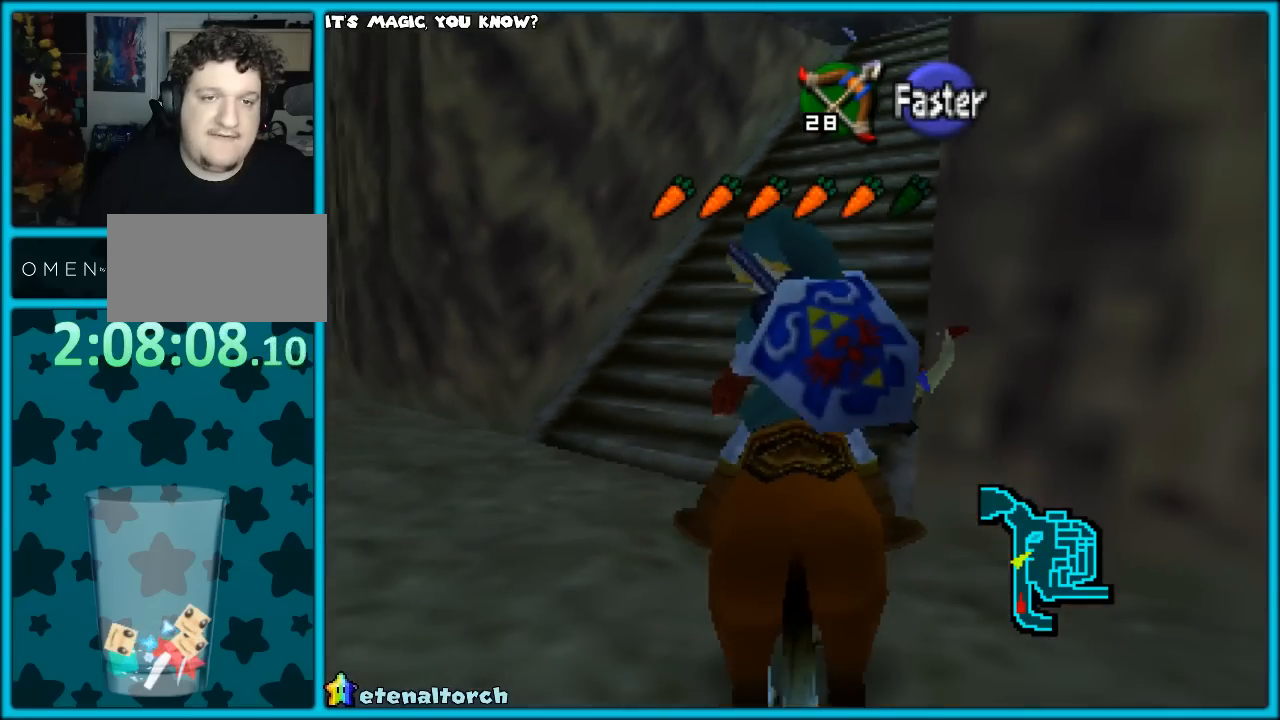
{"buttons": ["A"], "left_stick": "center", "events": [[33, "A", "down"], [83, "A", "up"], [150, "A", "down"], [250, "A", "up"], [283, "Z", "down"], [400, "A", "down"], [400, "Z", "up"]]}
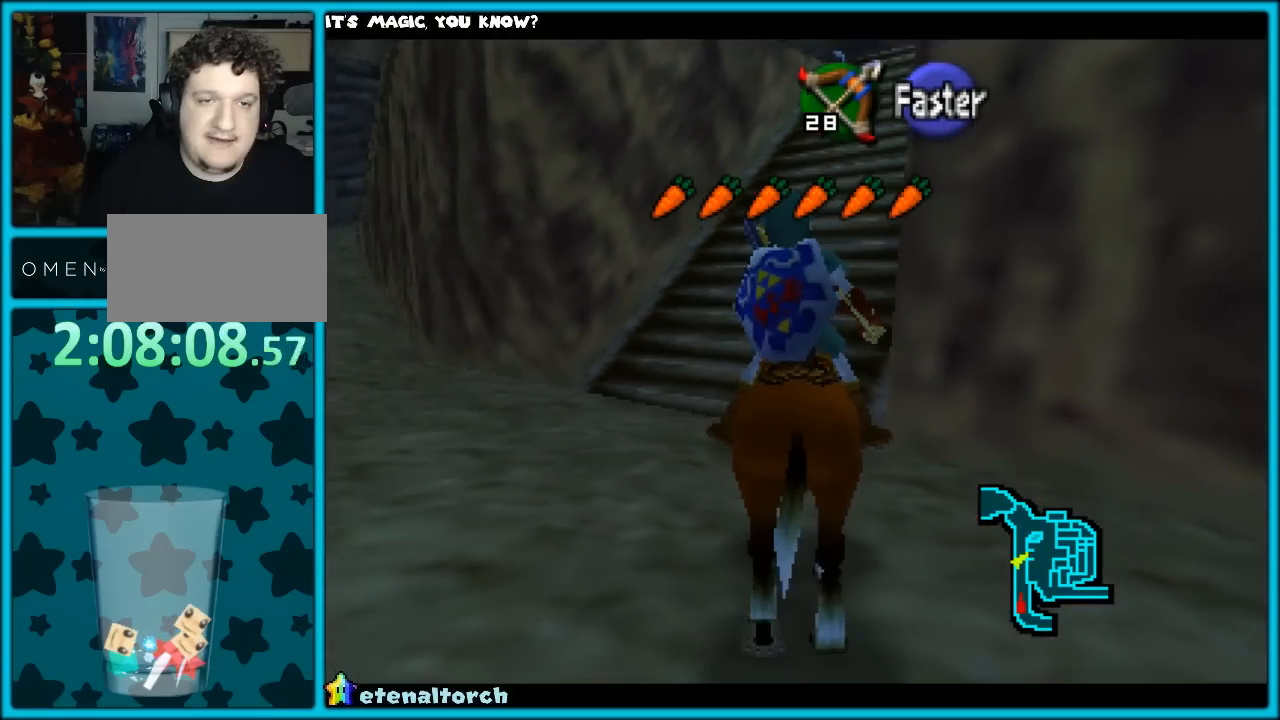
{"buttons": [], "left_stick": "up", "events": [[150, "A", "up"], [167, "A", "down"], [217, "A", "up"], [300, "A", "down"], [400, "A", "up"], [450, "left_stick", "up"]]}
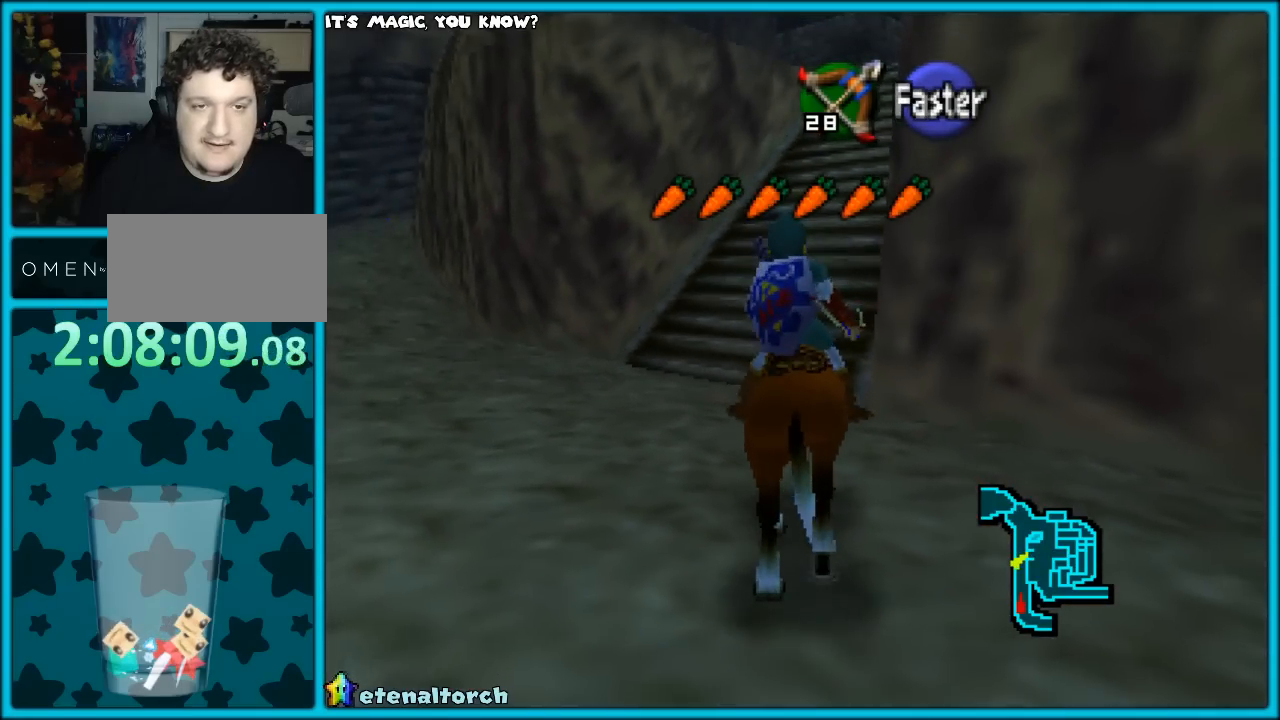
{"buttons": ["A"], "left_stick": "center", "events": [[167, "left_stick", "center"], [300, "A", "down"], [400, "A", "up"], [467, "A", "down"]]}
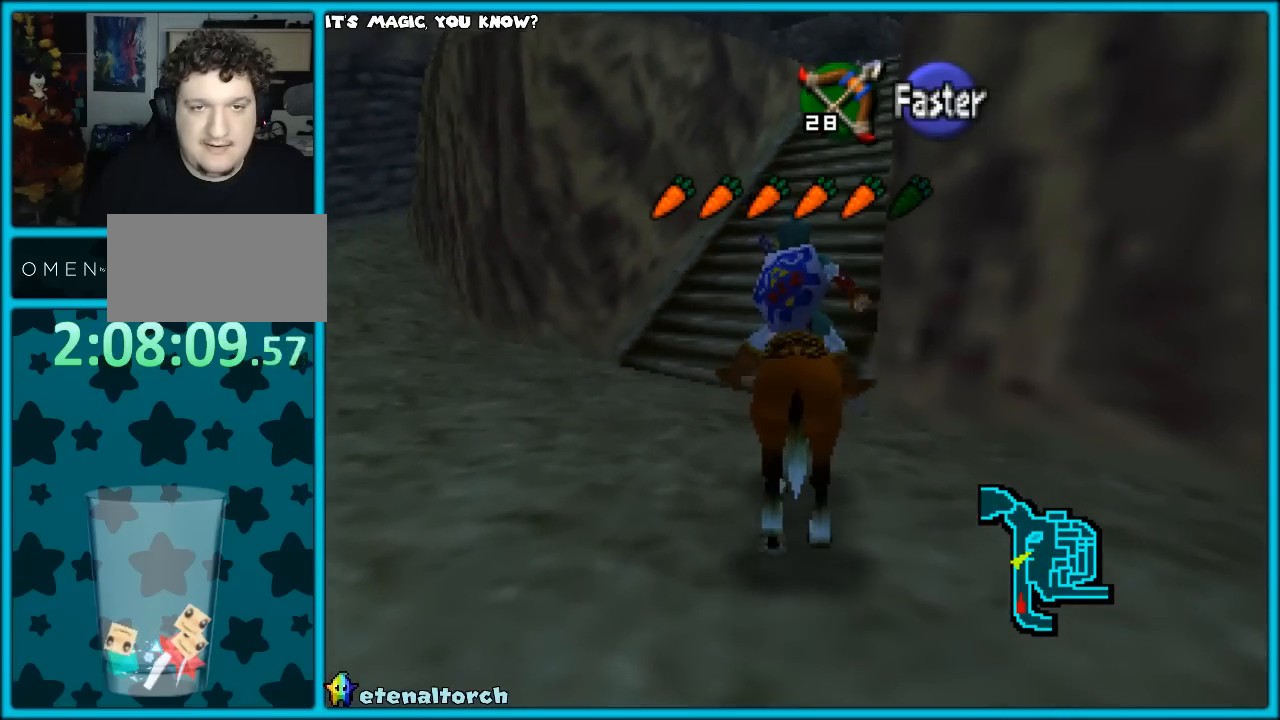
{"buttons": ["A"], "left_stick": "center", "events": [[50, "A", "up"], [117, "A", "down"], [200, "A", "up"], [250, "Z", "down"], [300, "A", "down"], [350, "A", "up"], [383, "Z", "up"], [483, "A", "down"]]}
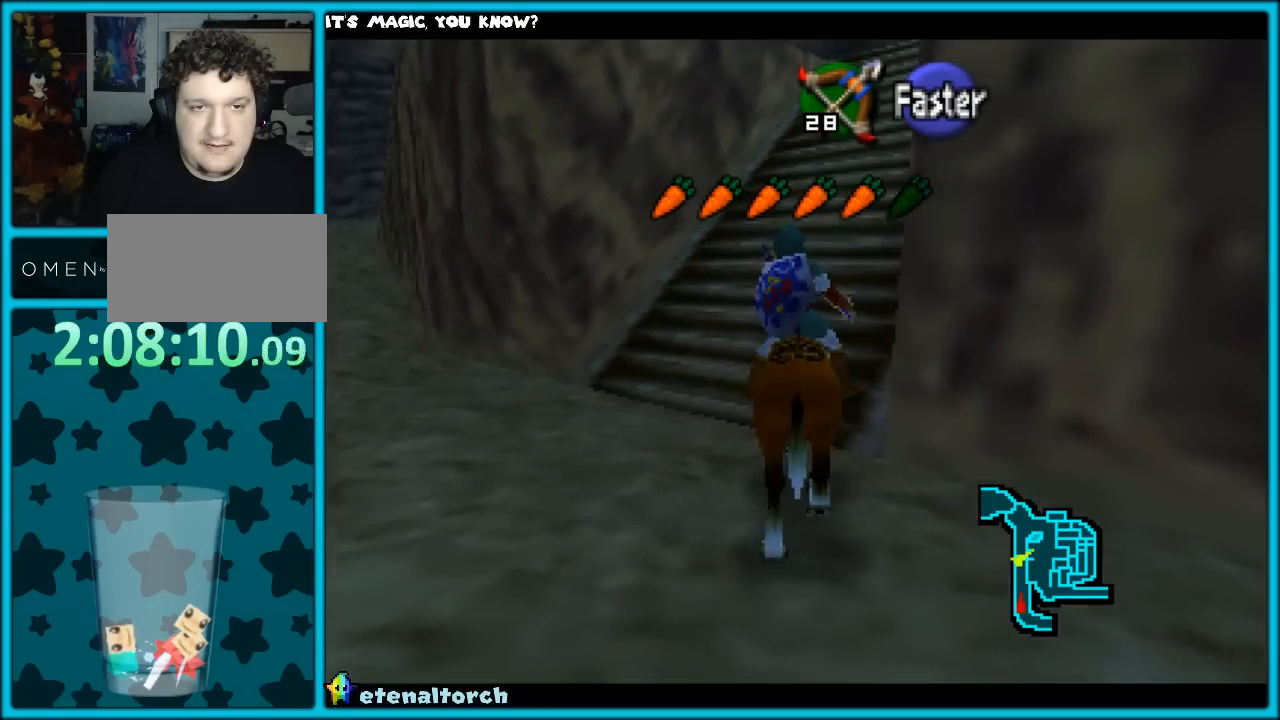
{"buttons": [], "left_stick": "down", "events": [[17, "A", "up"], [450, "left_stick", "down"]]}
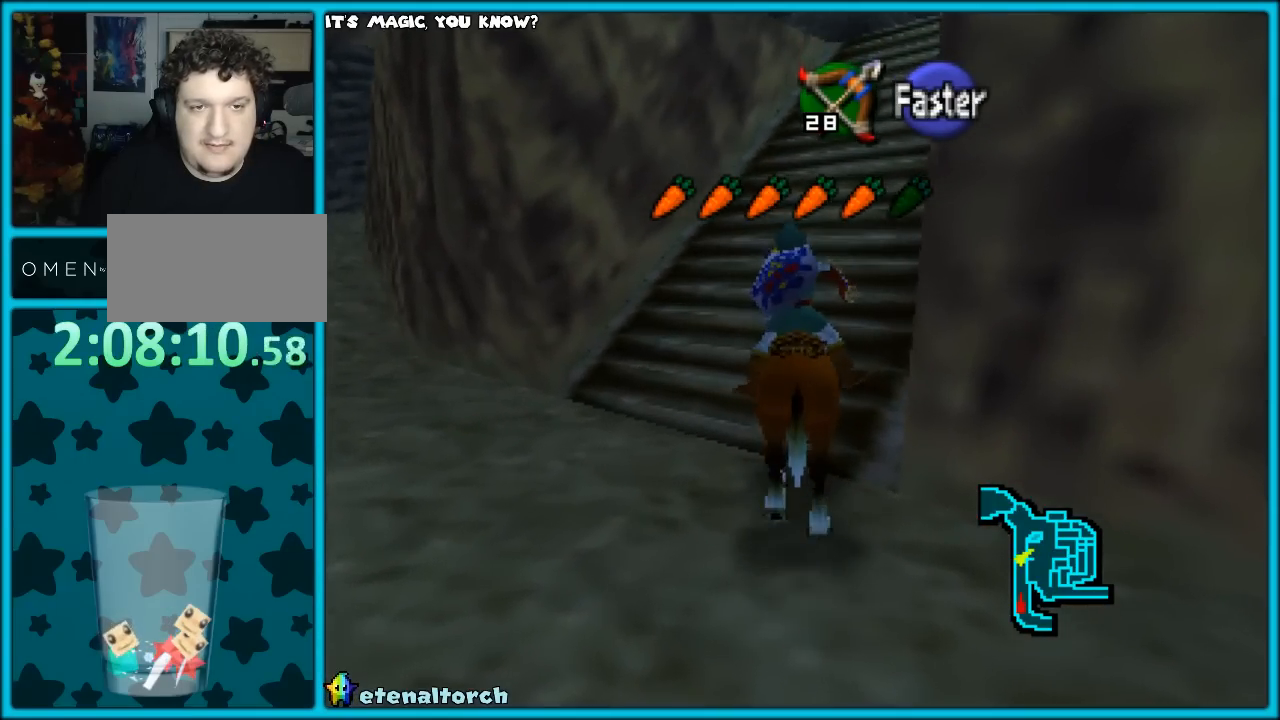
{"buttons": [], "left_stick": "center", "events": [[100, "left_stick", "center"]]}
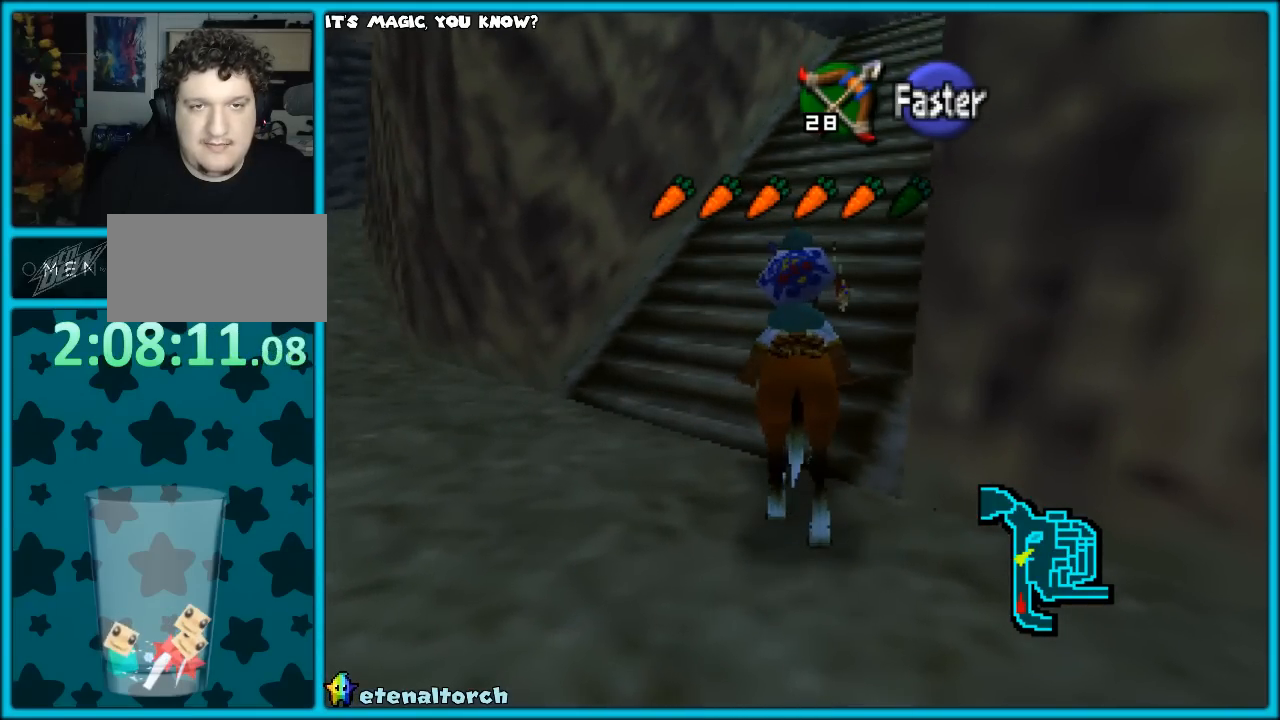
{"buttons": [], "left_stick": "center", "events": []}
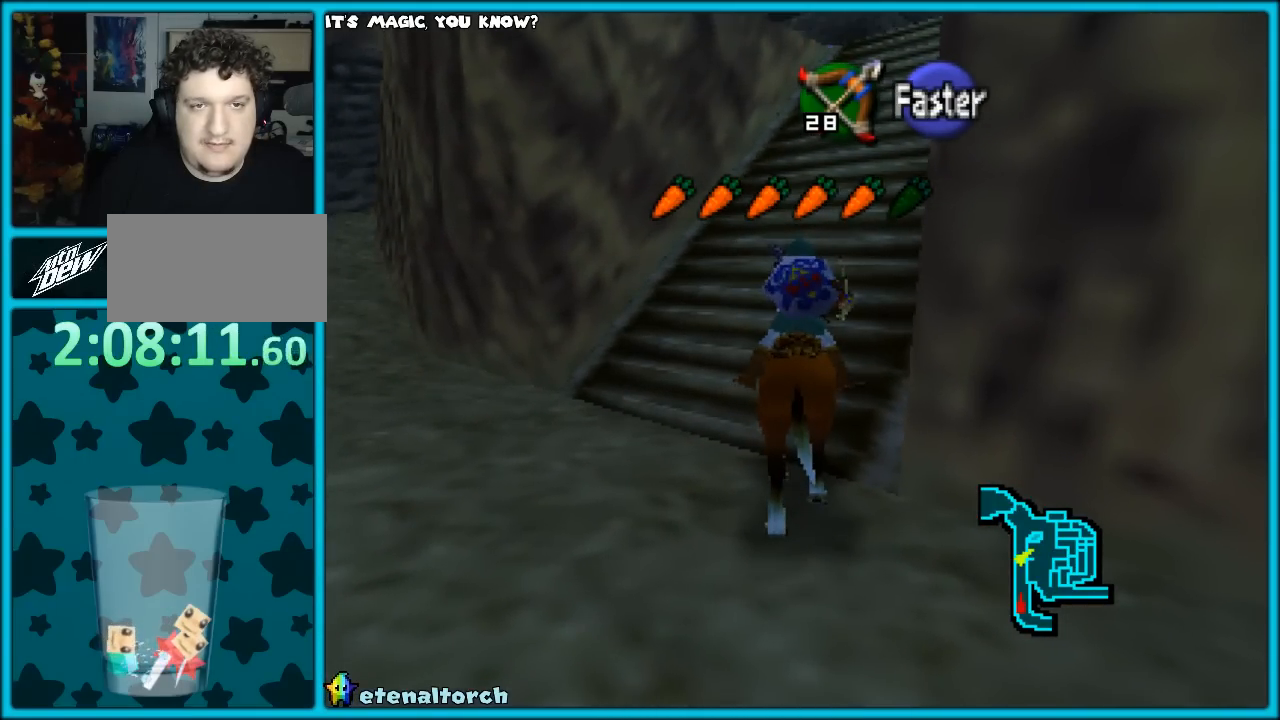
{"buttons": [], "left_stick": "center", "events": [[67, "left_stick", "down"], [217, "left_stick", "center"]]}
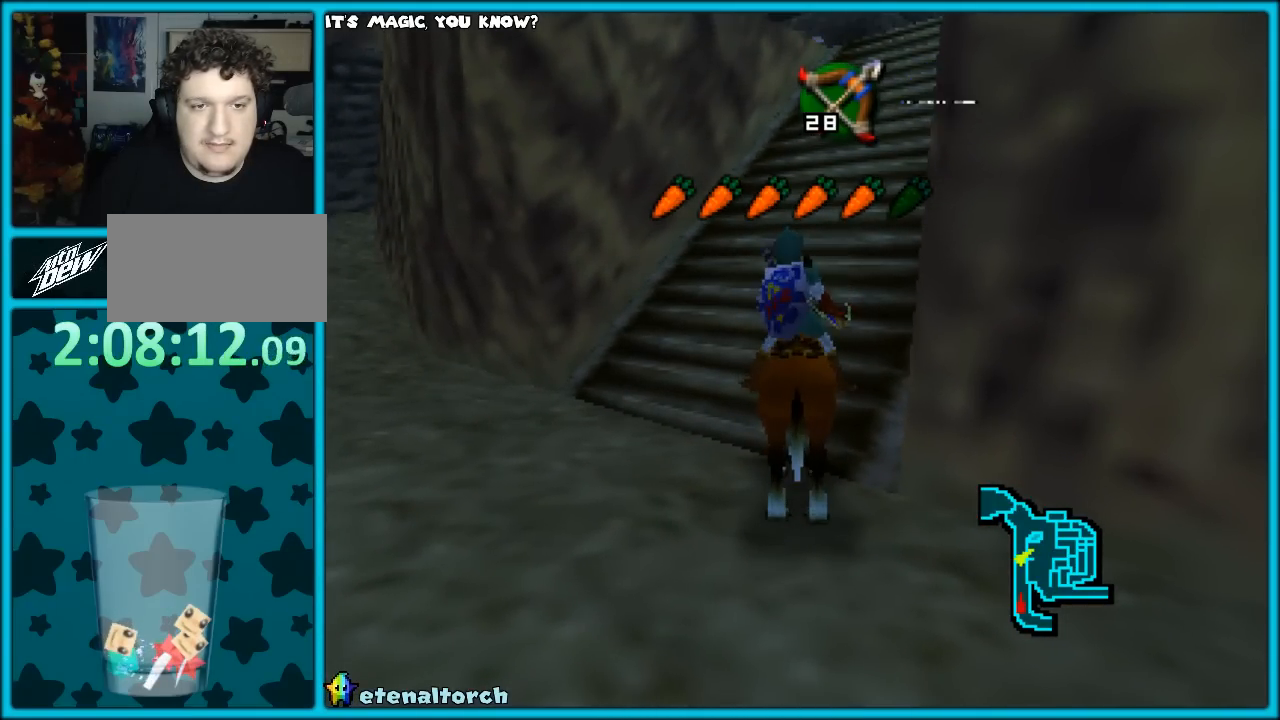
{"buttons": ["A"], "left_stick": "center", "events": [[400, "A", "down"]]}
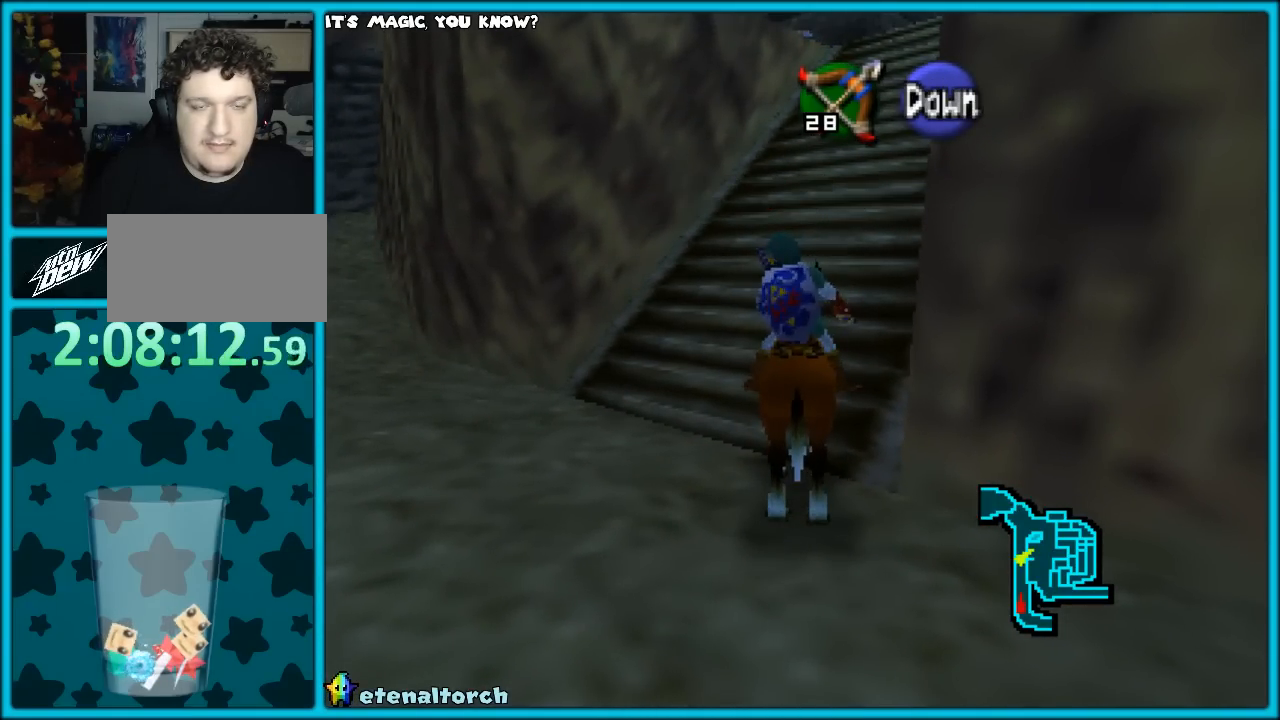
{"buttons": [], "left_stick": "center", "events": [[50, "A", "up"]]}
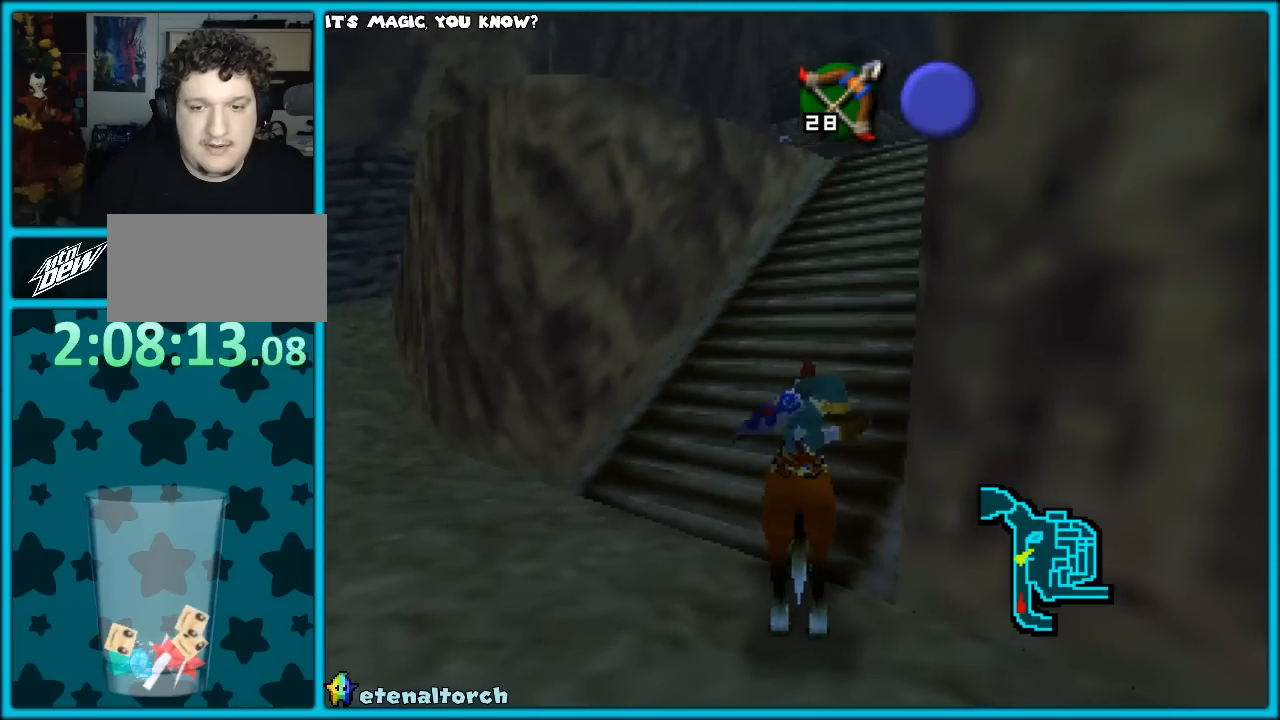
{"buttons": [], "left_stick": "up", "events": [[50, "left_stick", "up"]]}
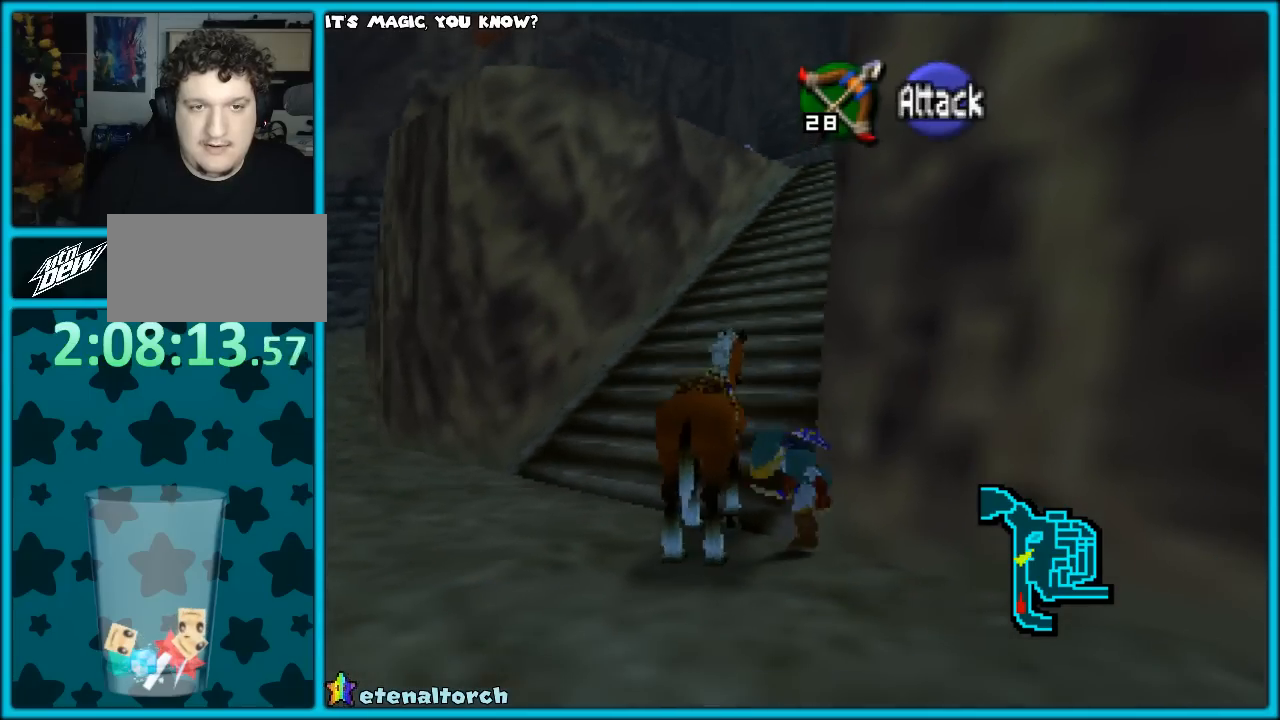
{"buttons": [], "left_stick": "down", "events": [[267, "left_stick", "down"]]}
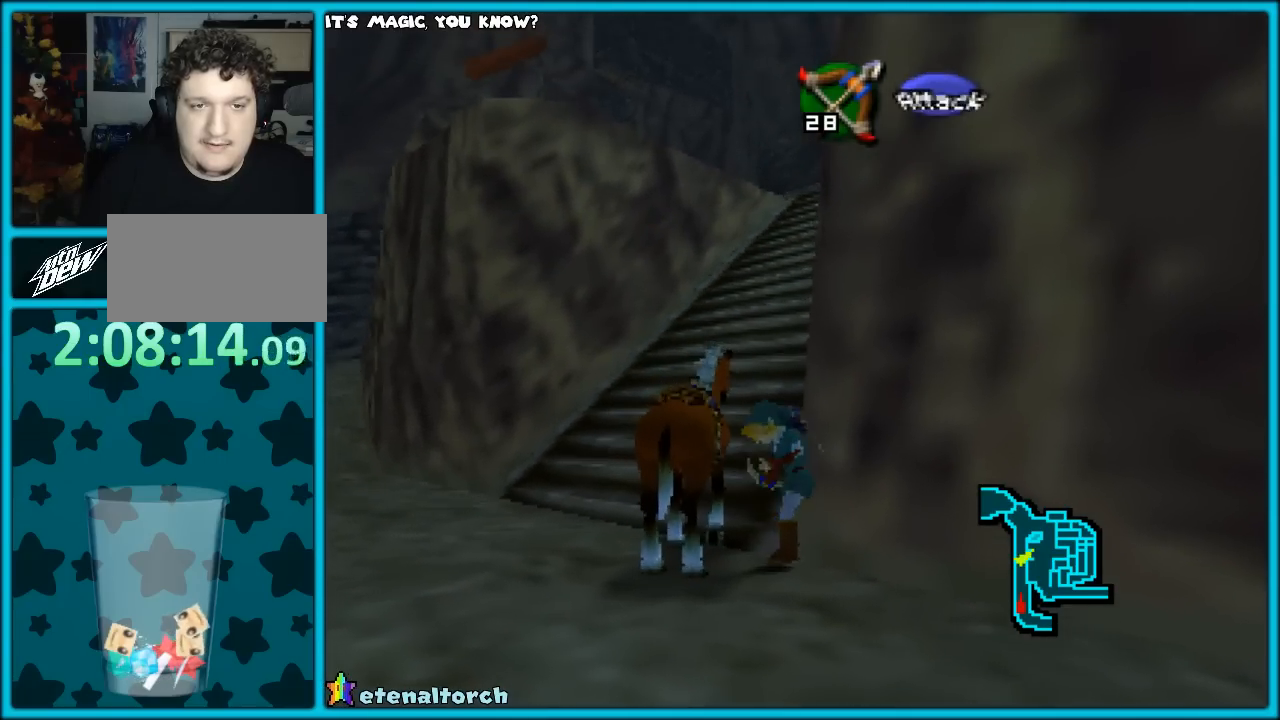
{"buttons": [], "left_stick": "left", "events": [[67, "left_stick", "down-left"], [483, "left_stick", "left"]]}
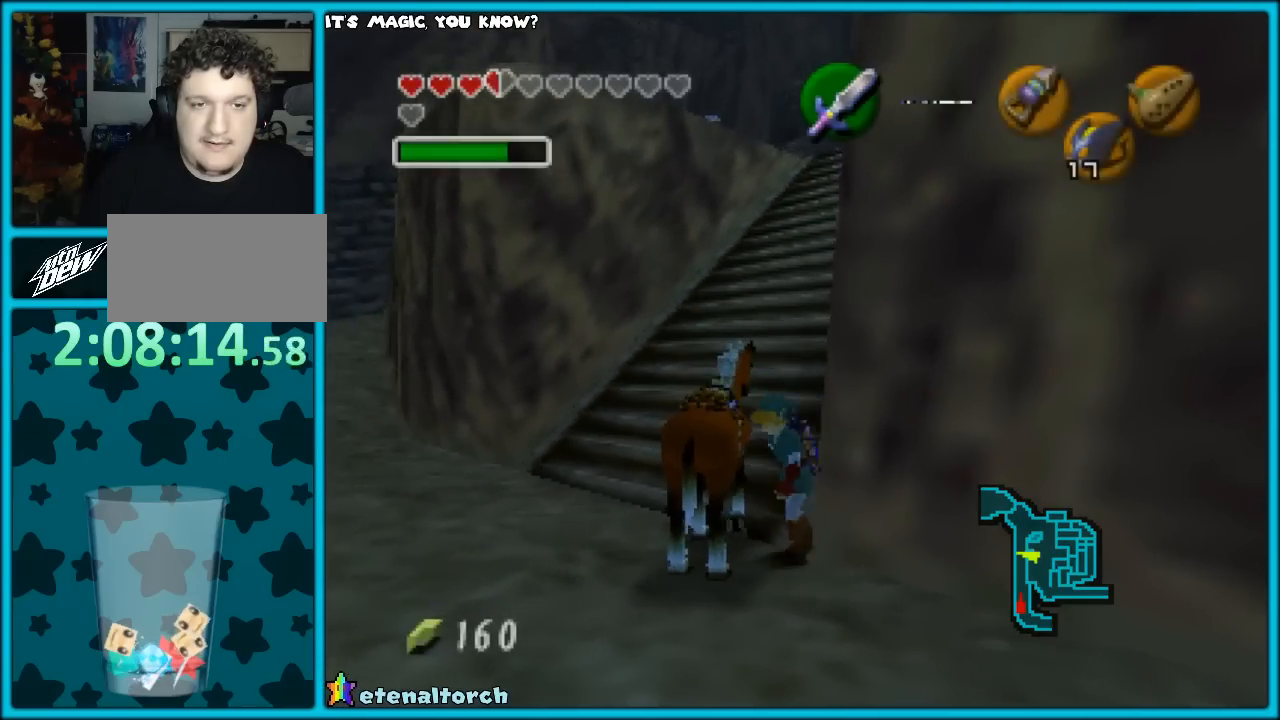
{"buttons": [], "left_stick": "up", "events": [[367, "left_stick", "up"]]}
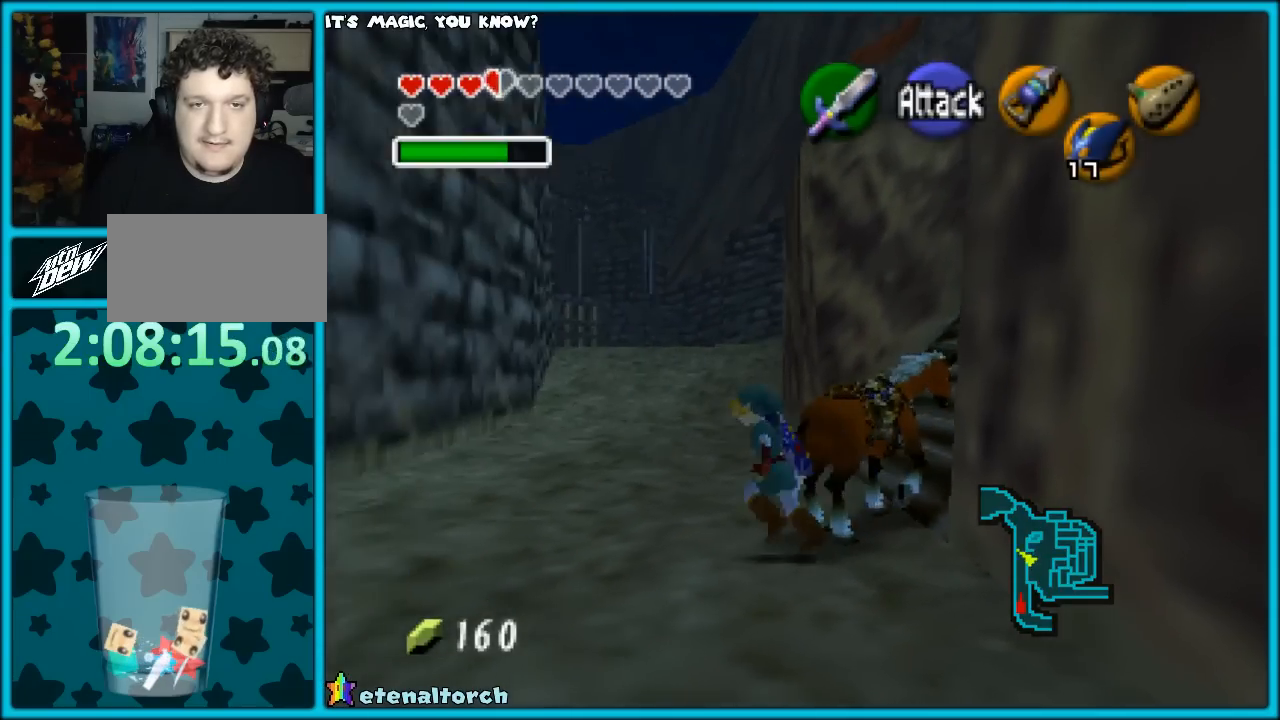
{"buttons": ["A"], "left_stick": "up-right", "events": [[117, "left_stick", "up-right"], [467, "A", "down"]]}
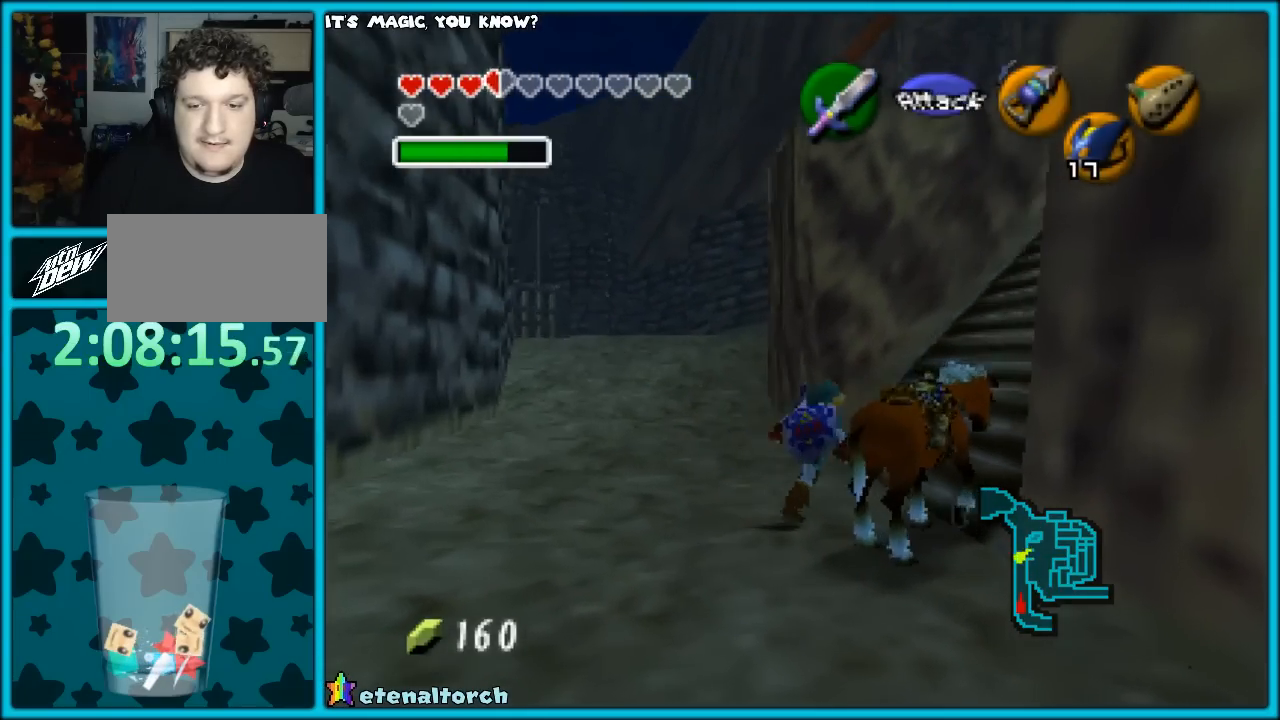
{"buttons": [], "left_stick": "up", "events": [[167, "A", "up"], [233, "Z", "down"], [367, "Z", "up"], [400, "left_stick", "up"]]}
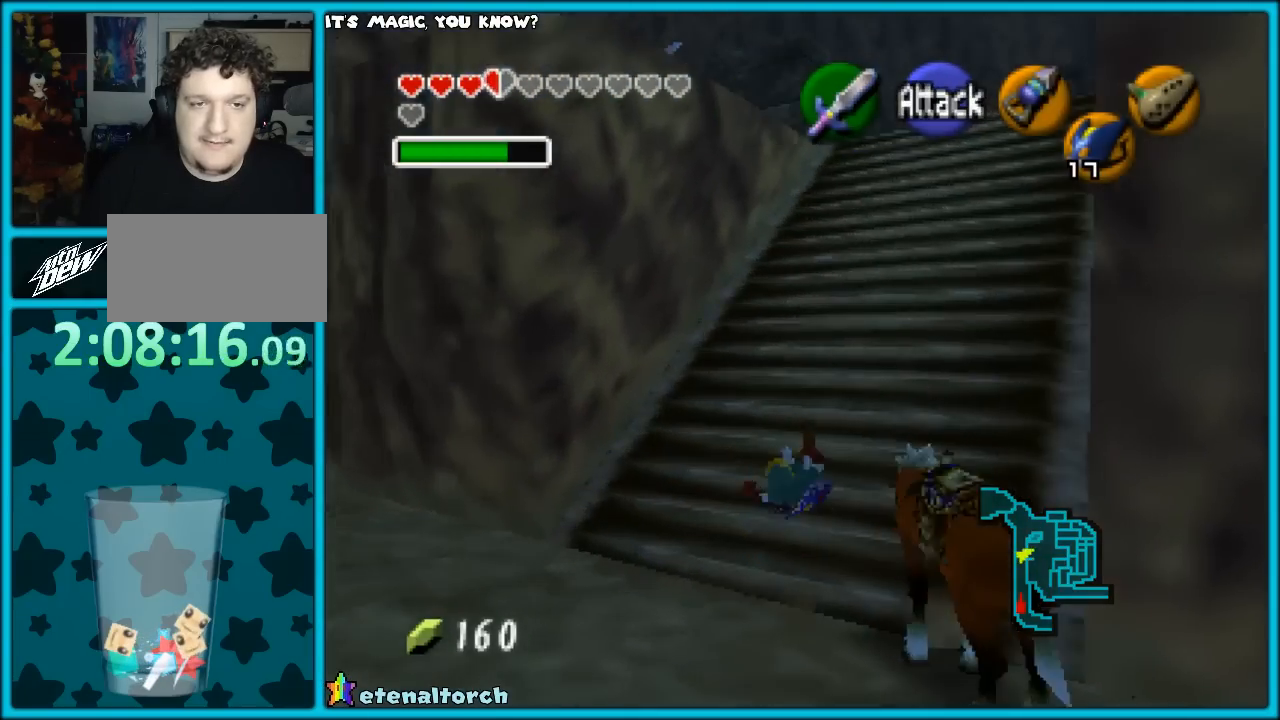
{"buttons": [], "left_stick": "up", "events": [[300, "A", "down"], [450, "A", "up"]]}
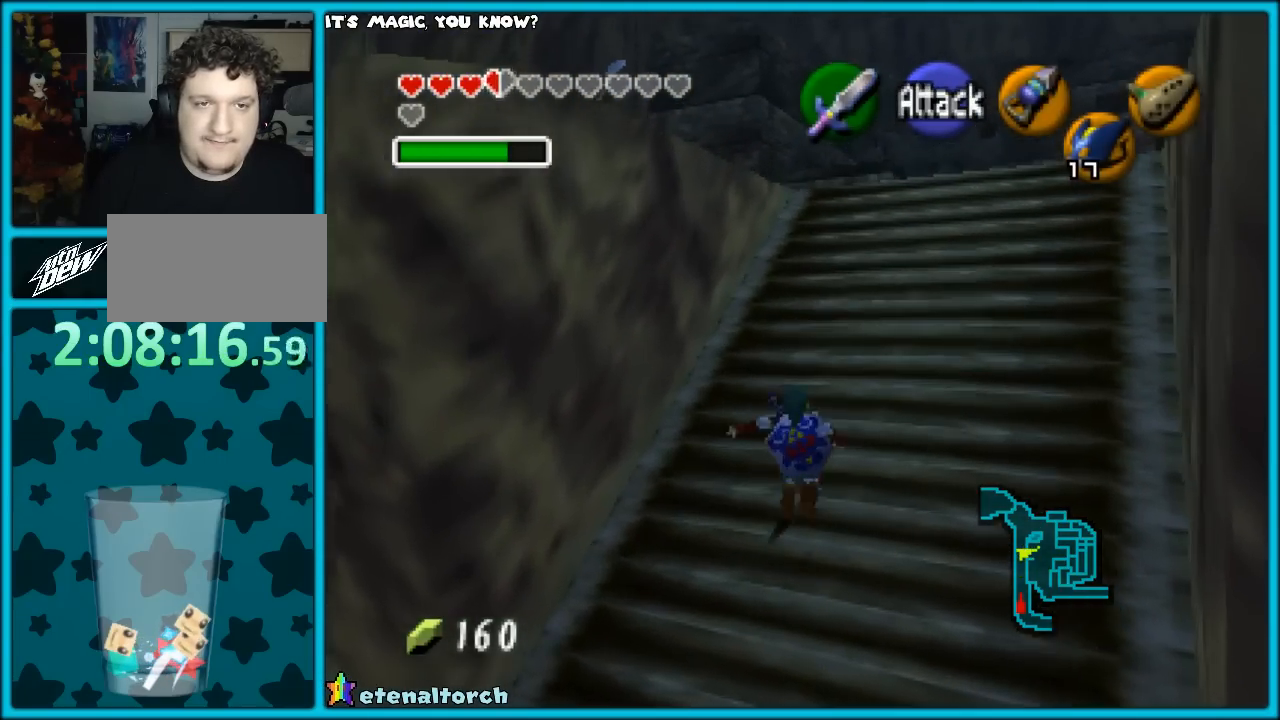
{"buttons": [], "left_stick": "center", "events": [[383, "left_stick", "center"]]}
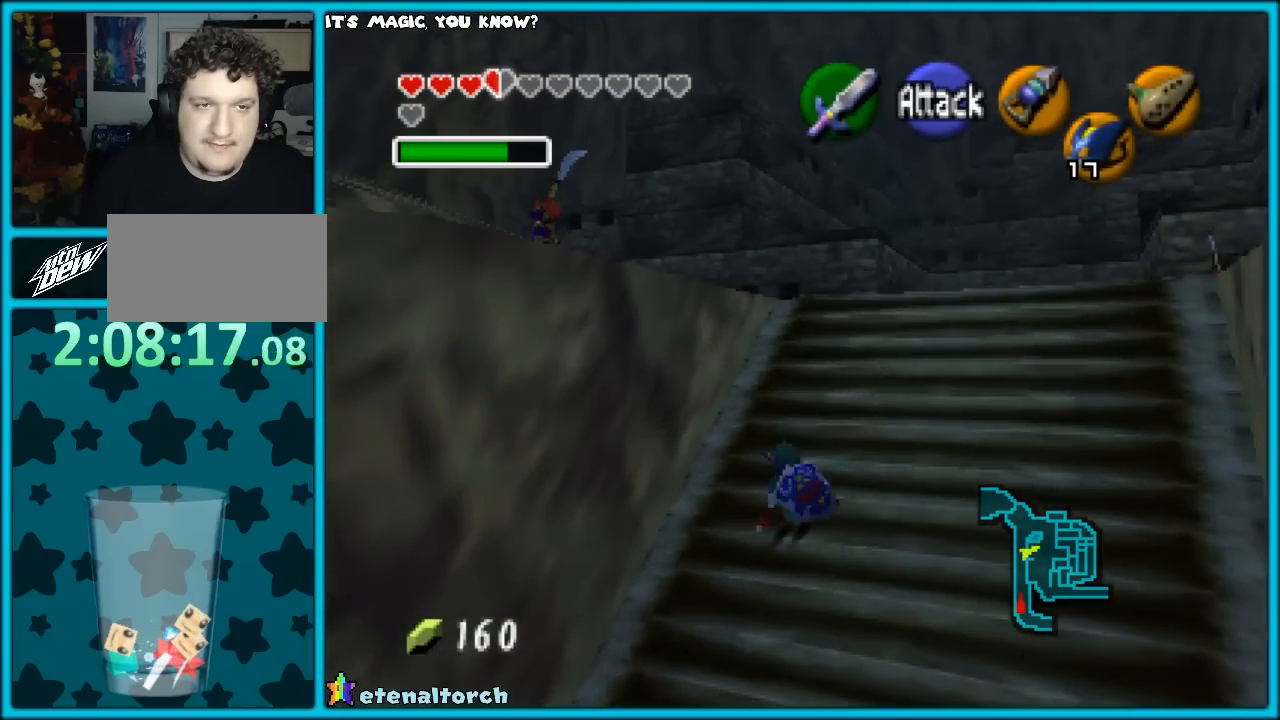
{"buttons": [], "left_stick": "center", "events": []}
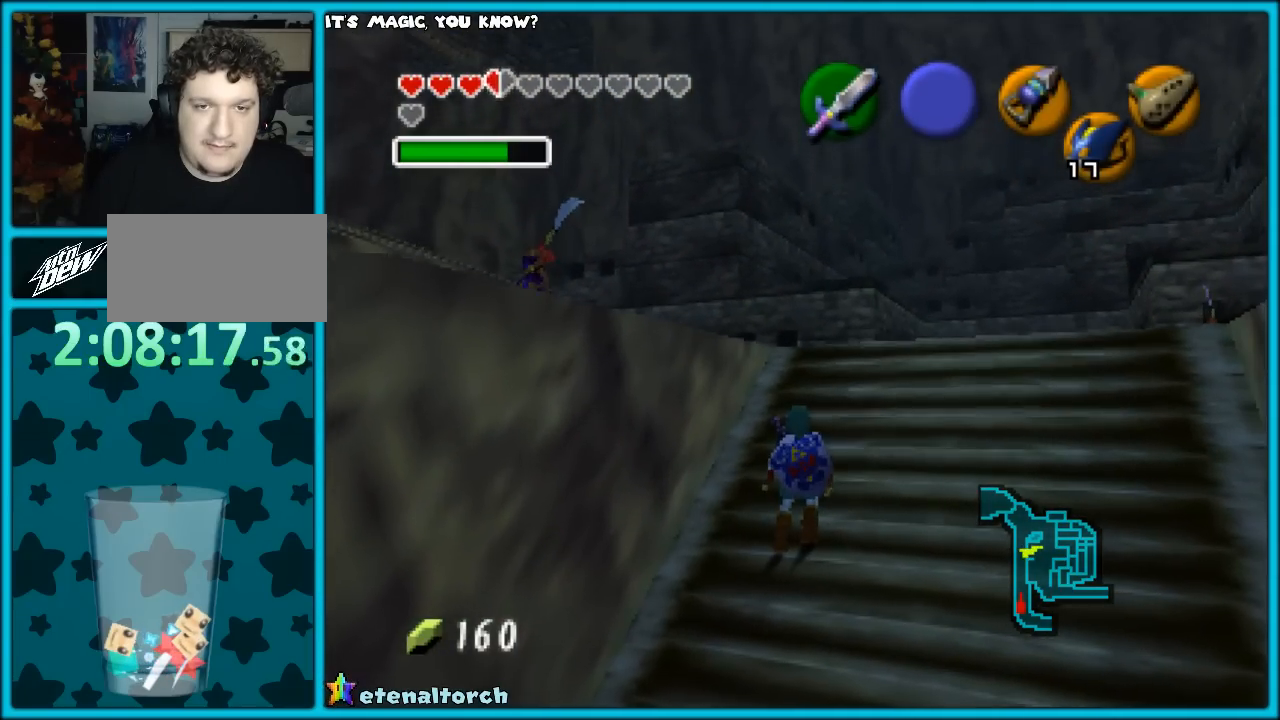
{"buttons": [], "left_stick": "up-left", "events": [[267, "left_stick", "up-left"]]}
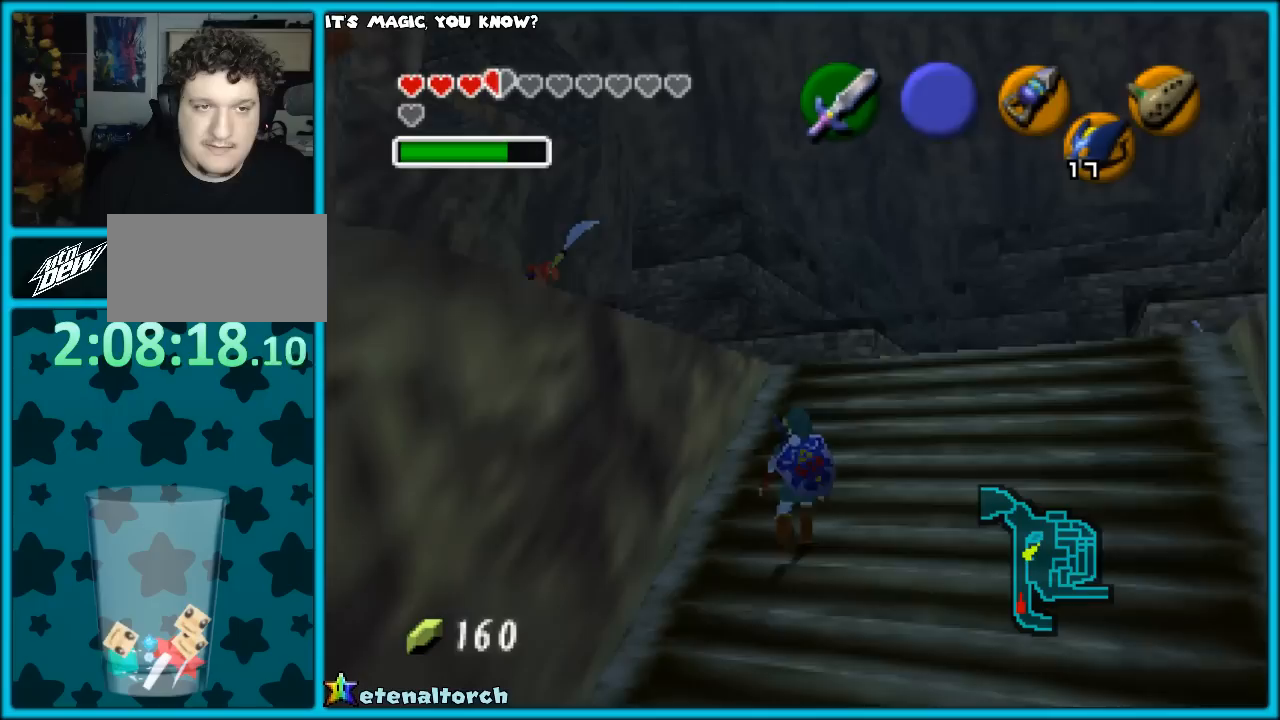
{"buttons": [], "left_stick": "center", "events": [[100, "left_stick", "up"], [283, "left_stick", "center"]]}
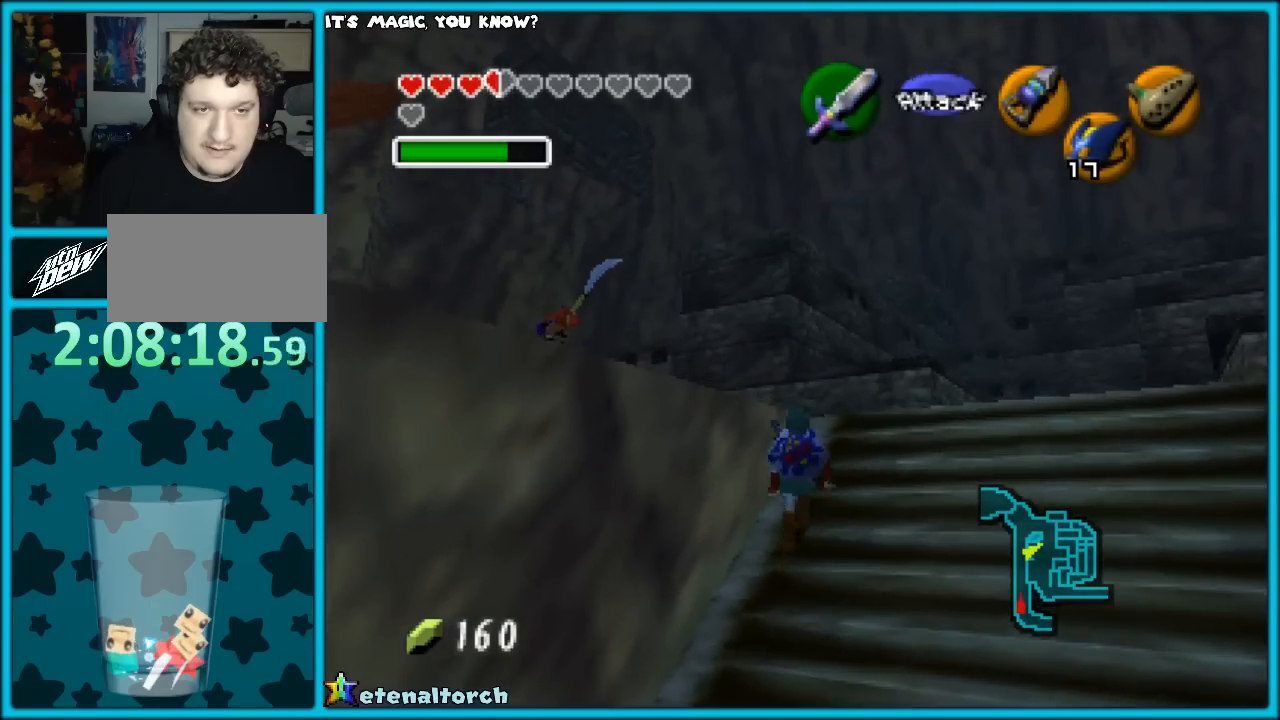
{"buttons": [], "left_stick": "center", "events": []}
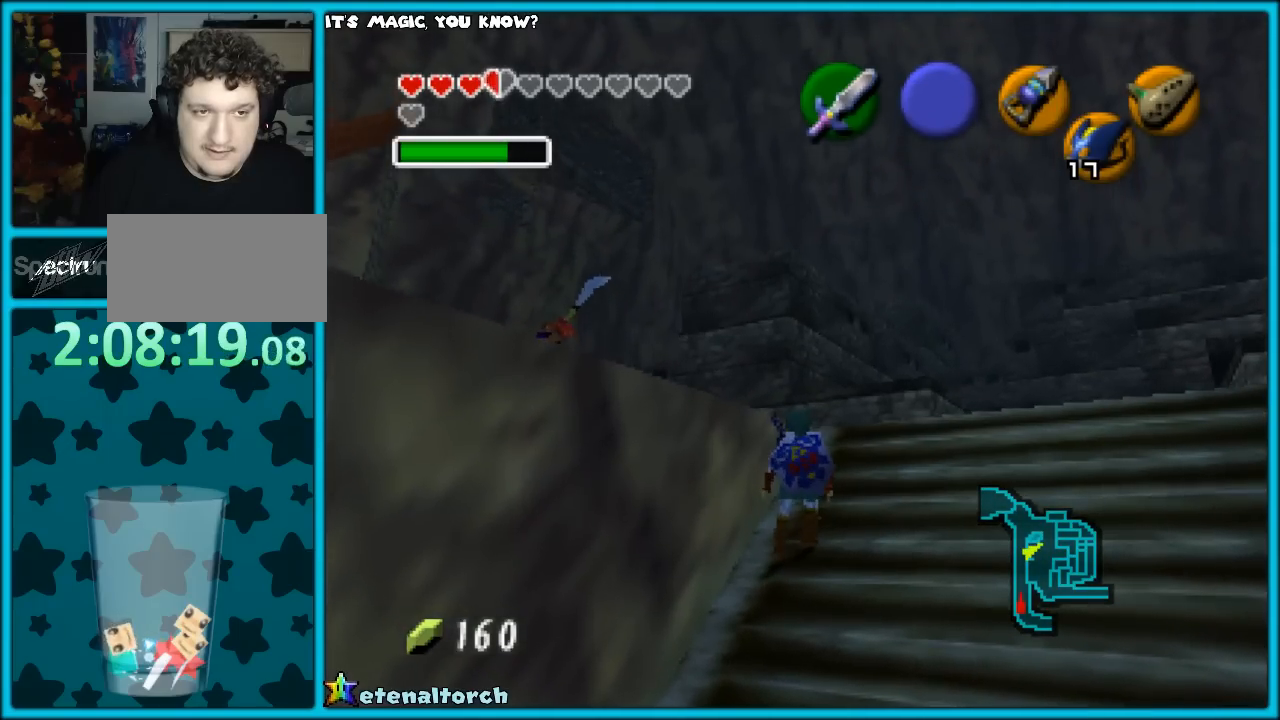
{"buttons": [], "left_stick": "center", "events": []}
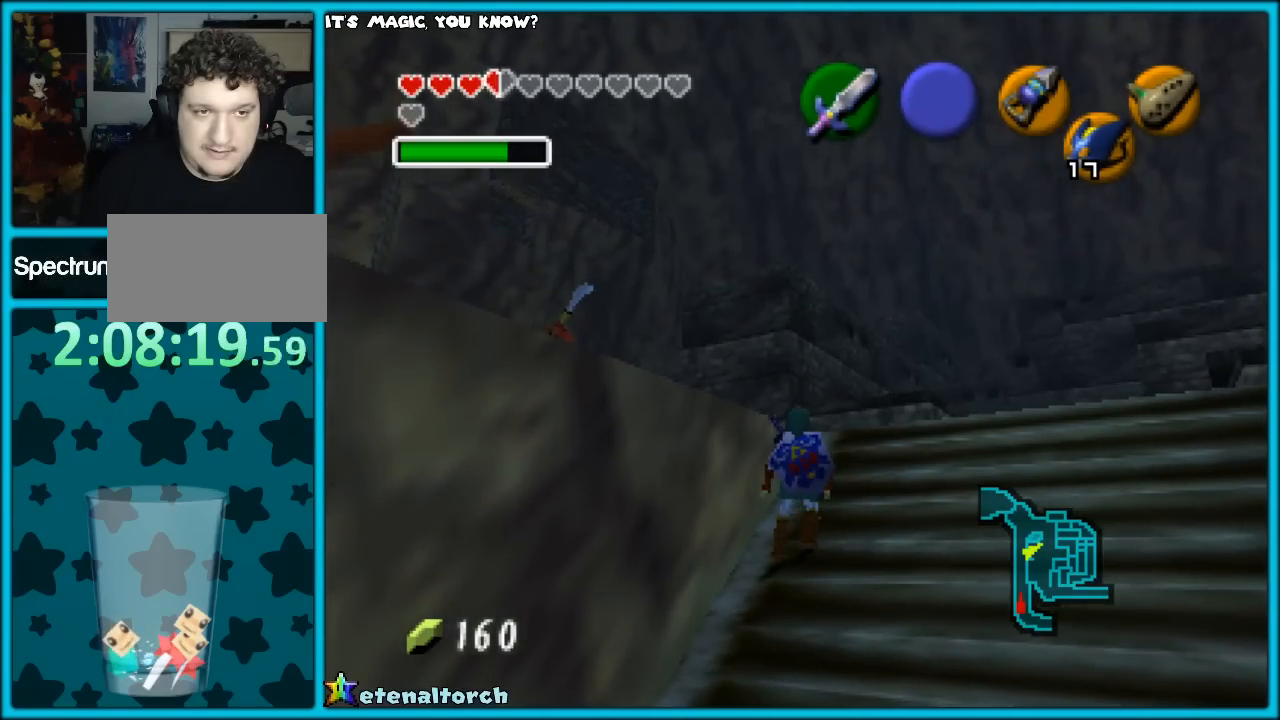
{"buttons": [], "left_stick": "center", "events": [[317, "left_stick", "right"], [450, "left_stick", "center"]]}
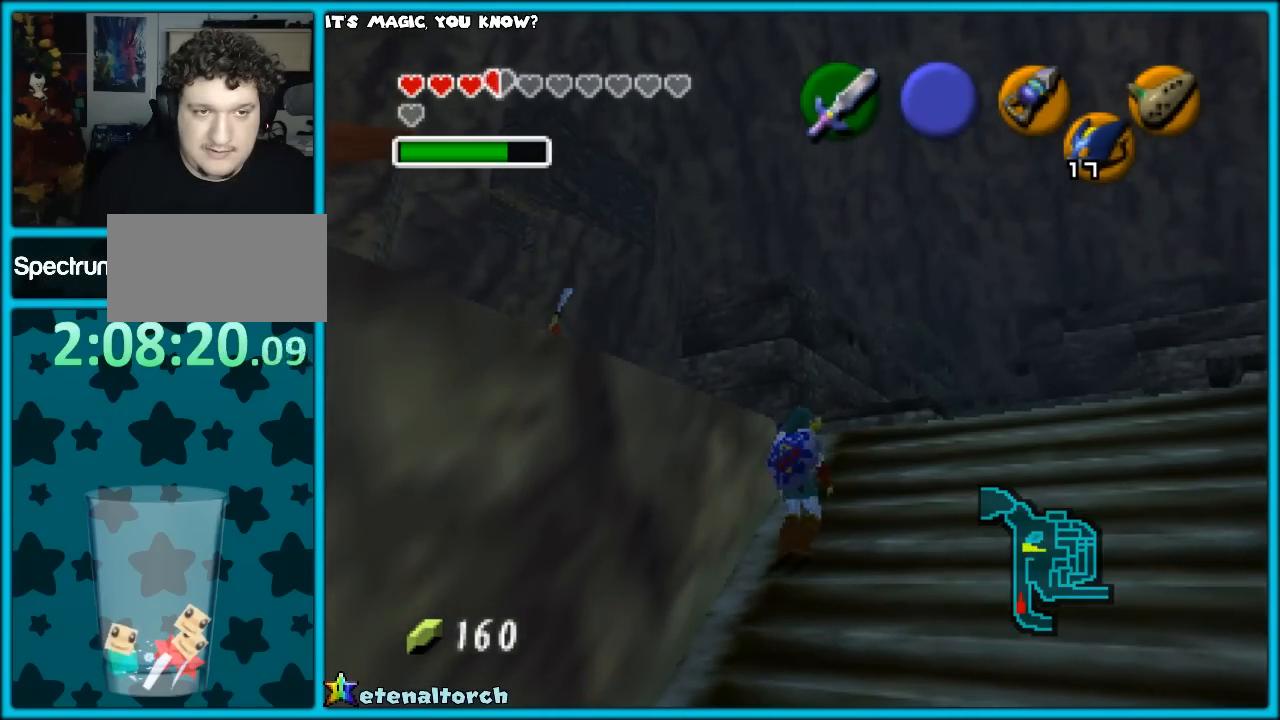
{"buttons": [], "left_stick": "center", "events": [[167, "left_stick", "down-left"], [467, "left_stick", "center"]]}
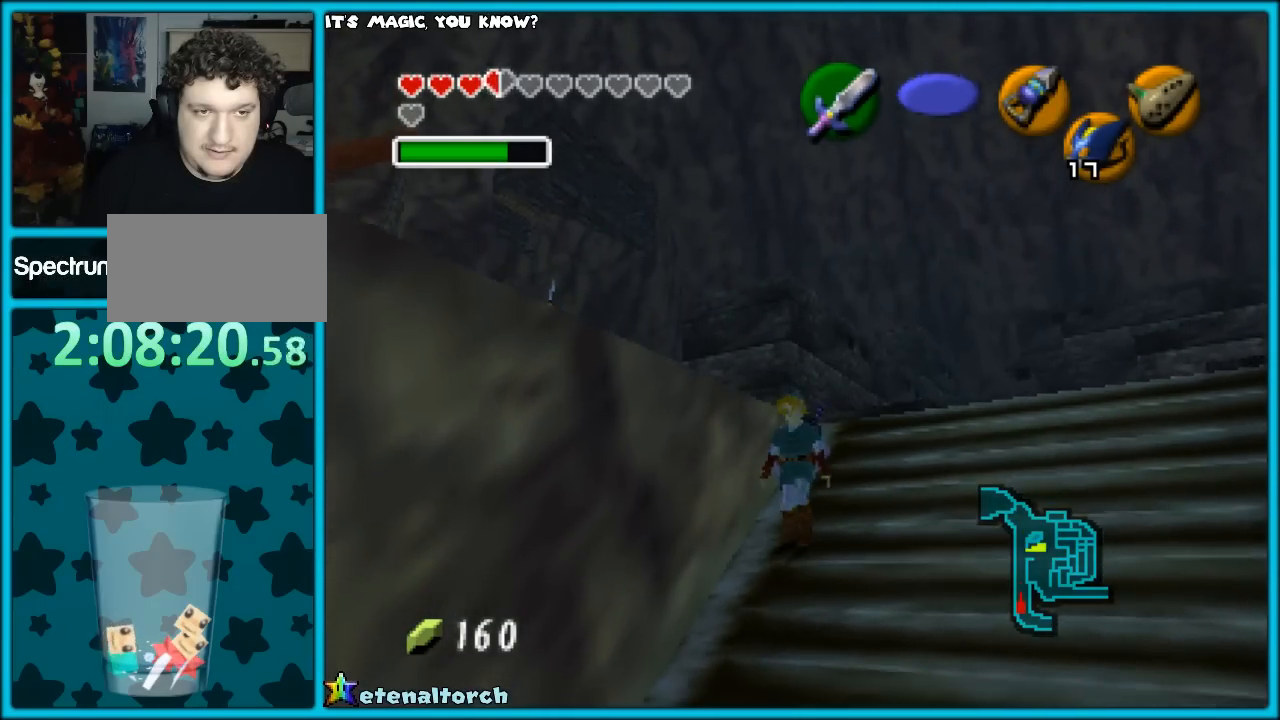
{"buttons": [], "left_stick": "center", "events": [[300, "left_stick", "up"], [417, "left_stick", "center"]]}